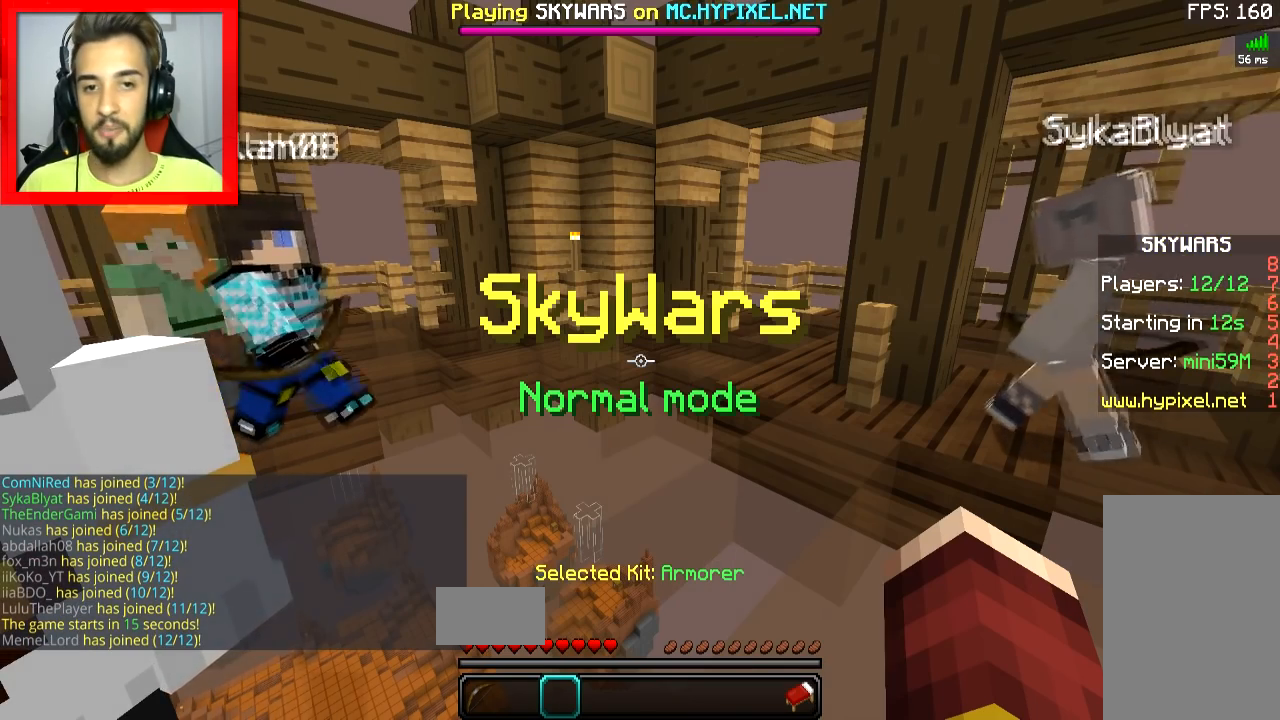
Gameplay with keyboard and mouse; each line is a JSON object with the keys and mouse buttons held at the frame after it. "events" lists presses ("down") and releases ("up") of "a", "d", "s", "space", "w", "mouse_left" and "mouse_right" between this image and that frame as [ms after this image, input, new state], when the widget could be followed in between. "mouse_left", "mouse_right" = the "left", "right" buttons of the "mouse" list. No other keys are recorded. Fast repeated clicks can show as one long hold. Mouse movement is not recorded.
{"keys": ["a", "w"], "mouse": [], "events": [[34, "w", "down"], [317, "a", "down"]]}
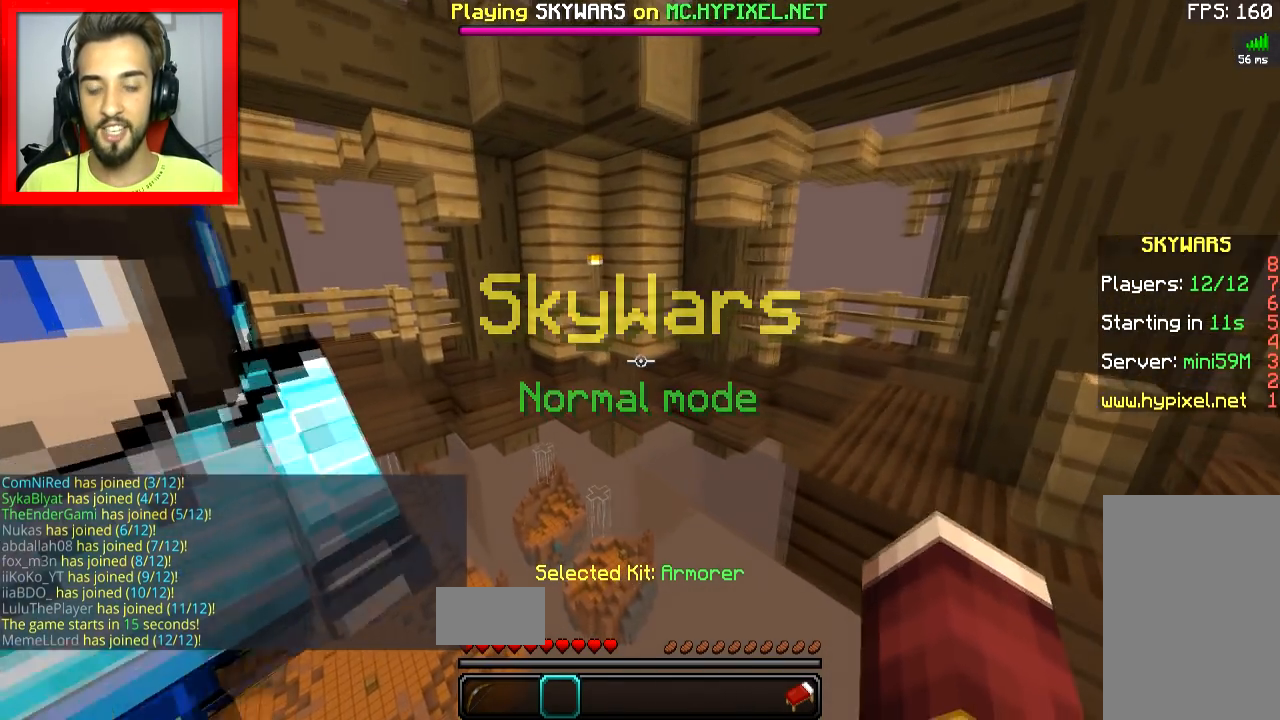
{"keys": ["a"], "mouse": [], "events": [[367, "w", "up"]]}
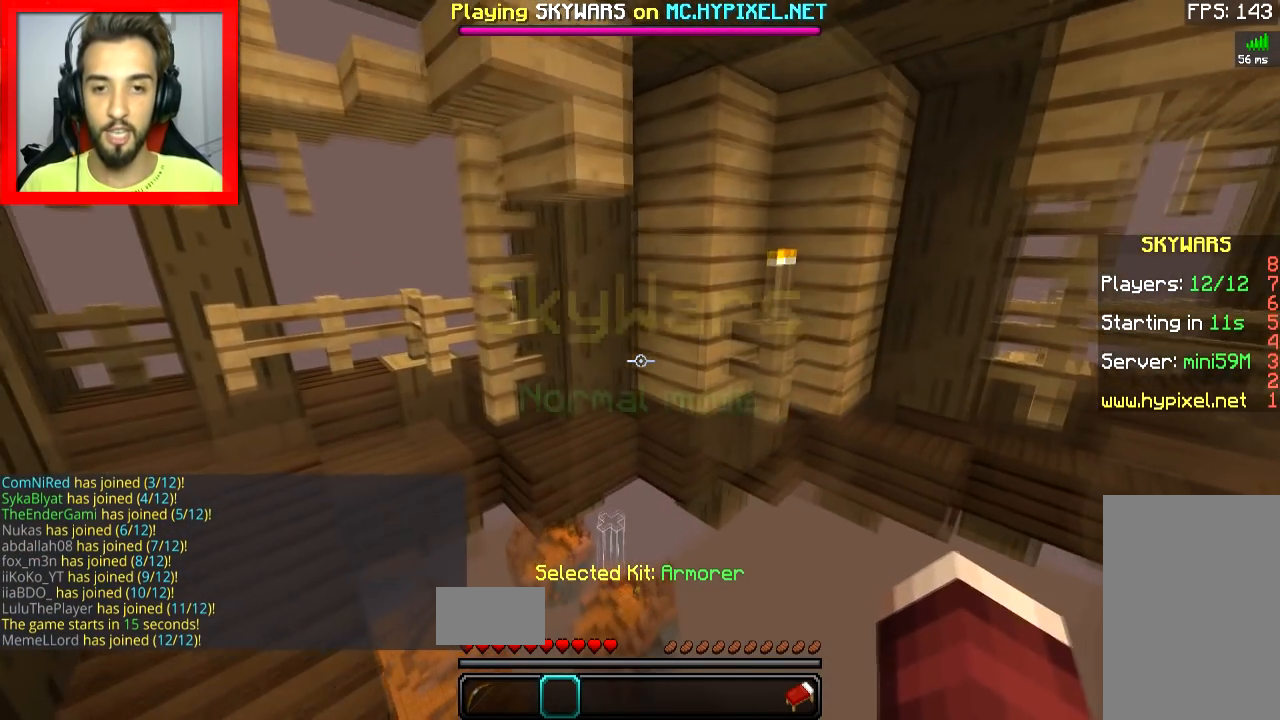
{"keys": [], "mouse": [], "events": [[34, "a", "up"]]}
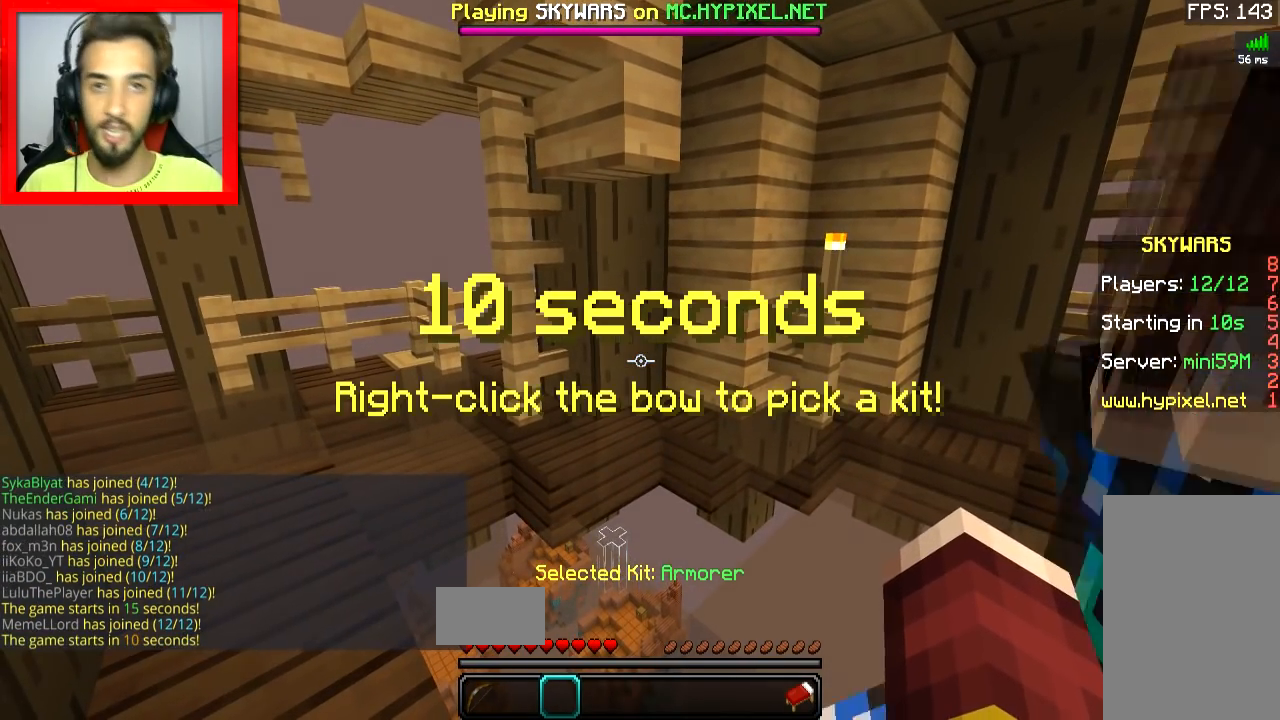
{"keys": [], "mouse": [], "events": []}
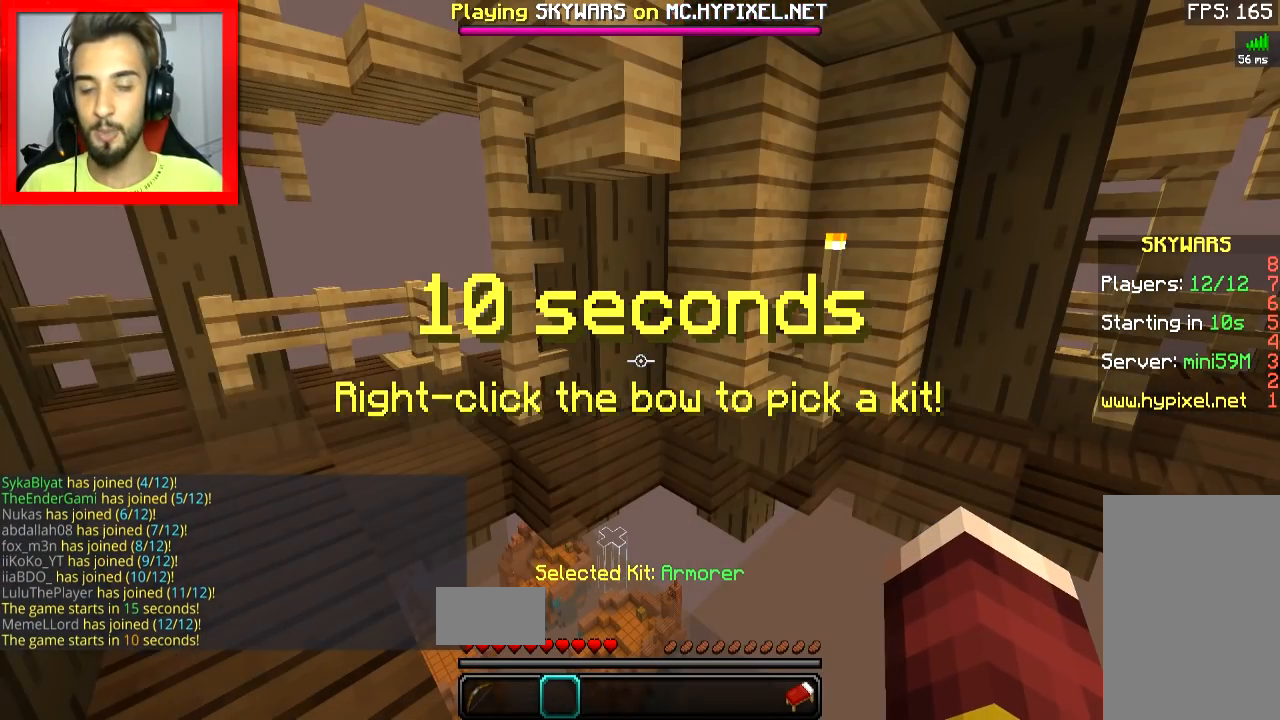
{"keys": ["d", "w"], "mouse": [], "events": [[267, "w", "down"], [468, "d", "down"]]}
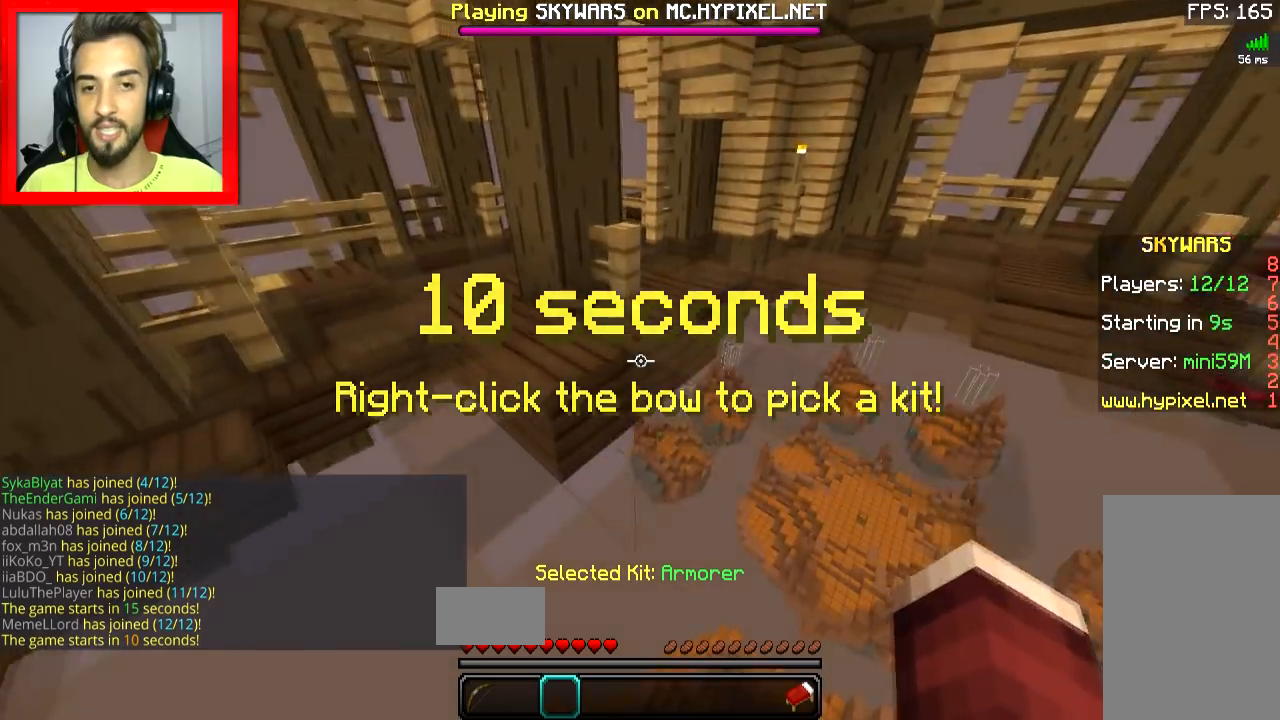
{"keys": ["d", "w"], "mouse": [], "events": []}
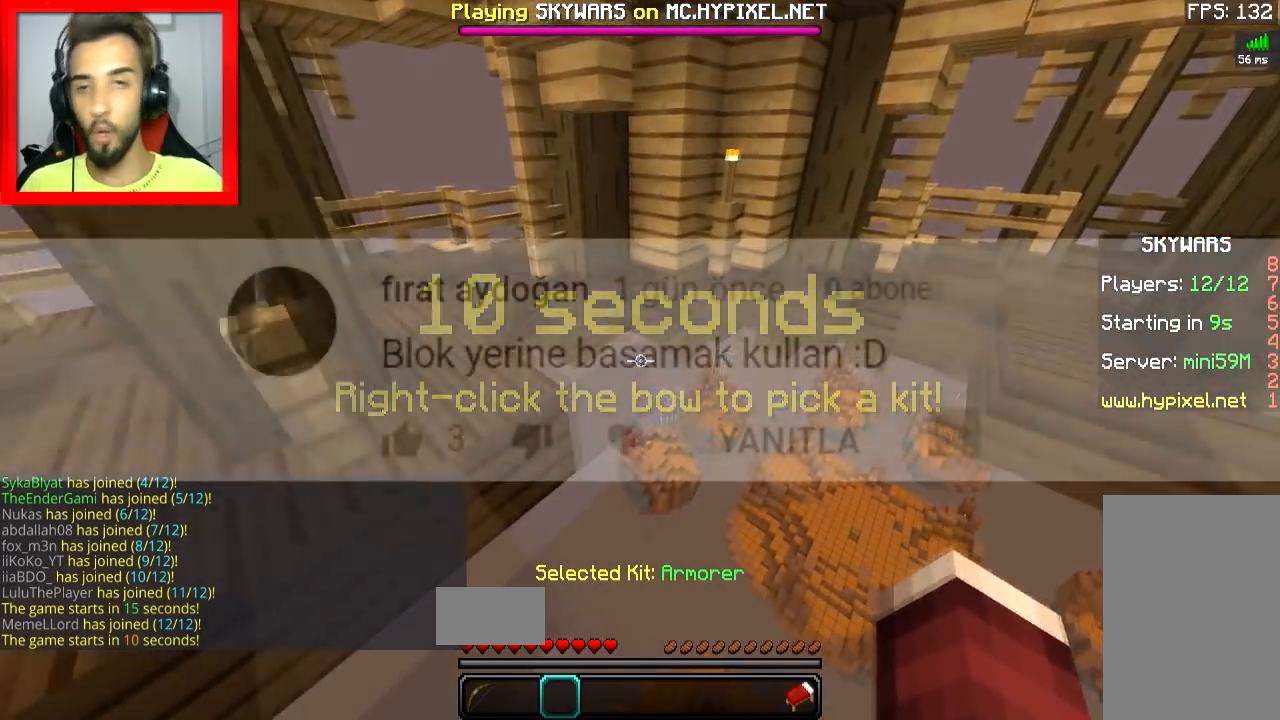
{"keys": ["a", "w"], "mouse": [], "events": [[284, "d", "up"], [384, "a", "down"]]}
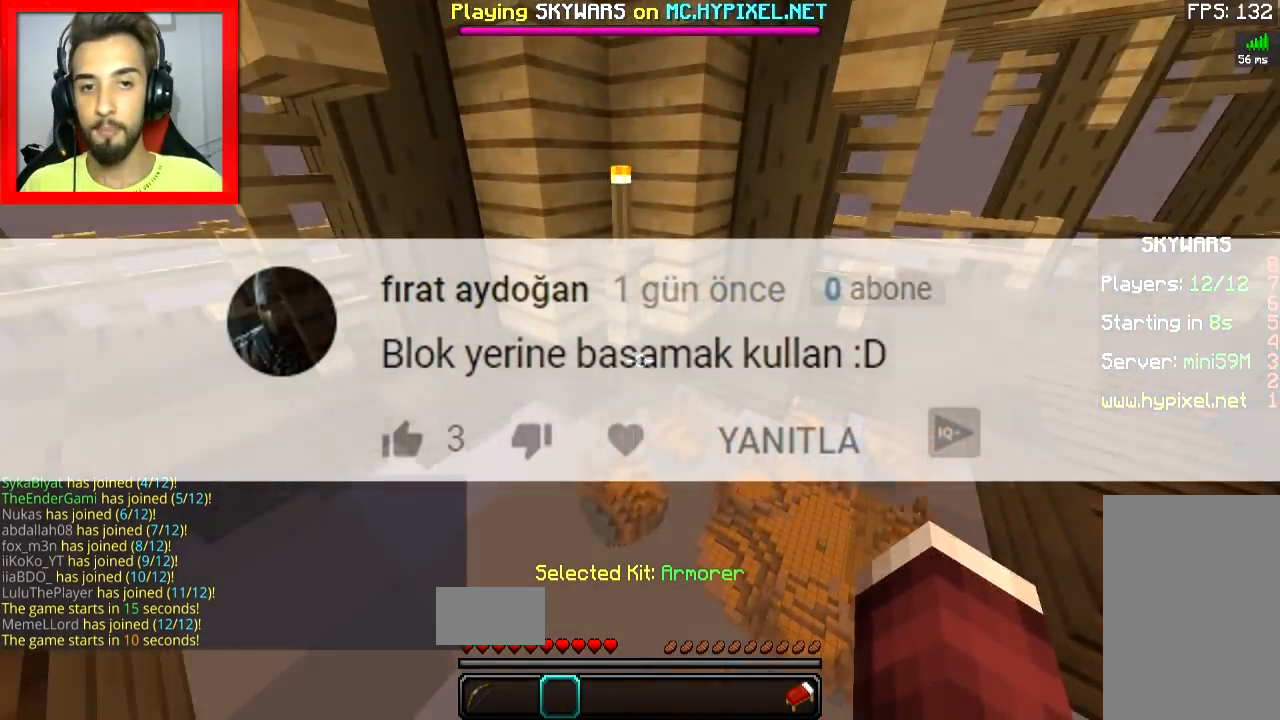
{"keys": ["w"], "mouse": [], "events": [[434, "a", "up"]]}
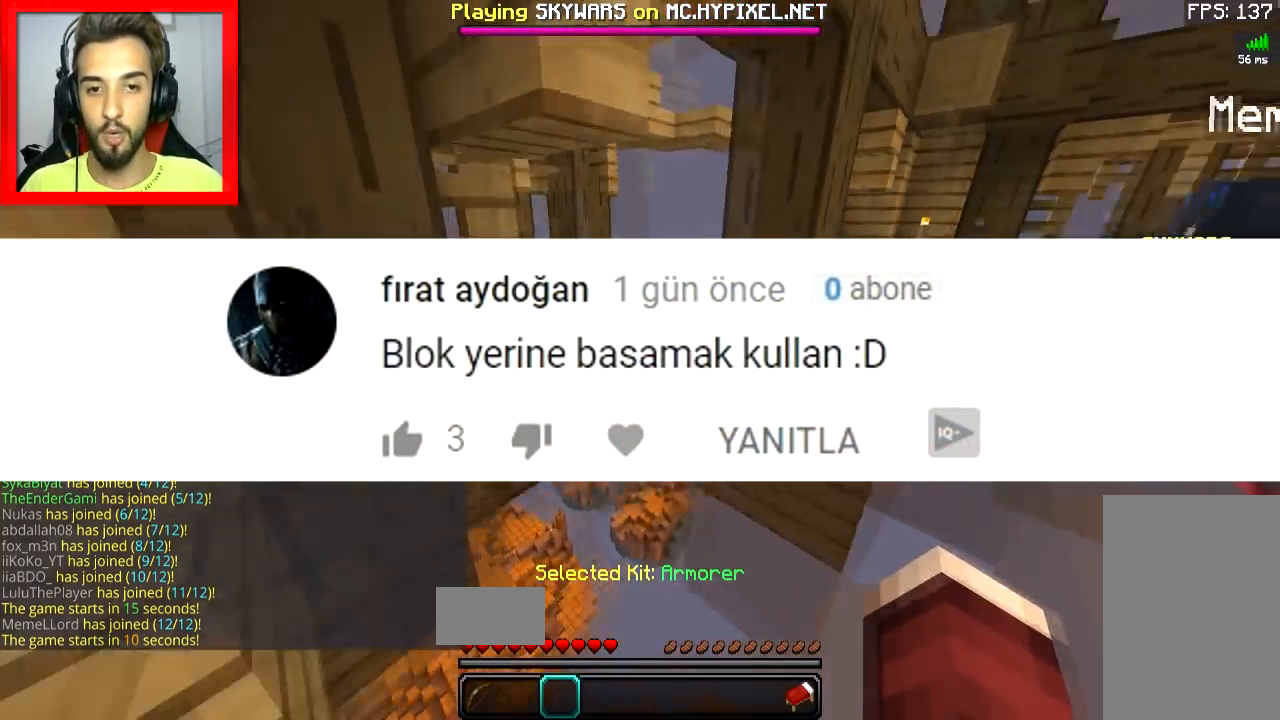
{"keys": ["d", "w"], "mouse": [], "events": [[267, "d", "down"]]}
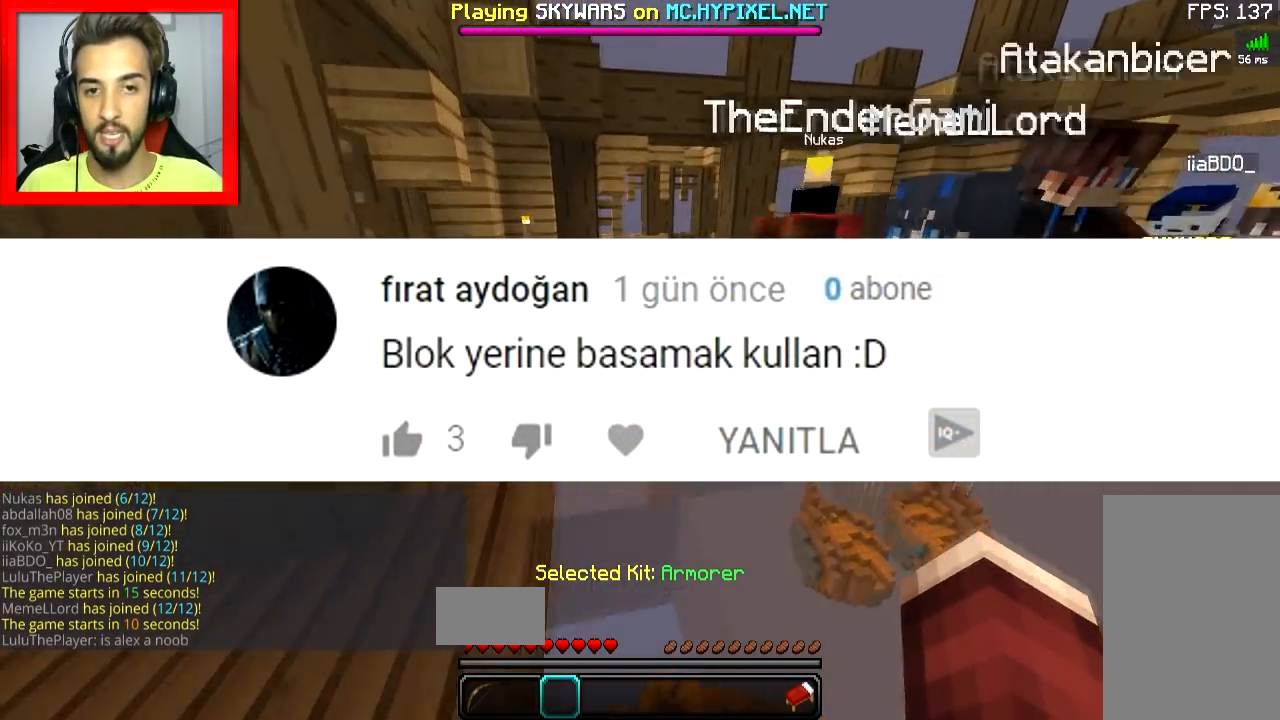
{"keys": ["a", "w"], "mouse": [], "events": [[83, "d", "up"], [384, "a", "down"]]}
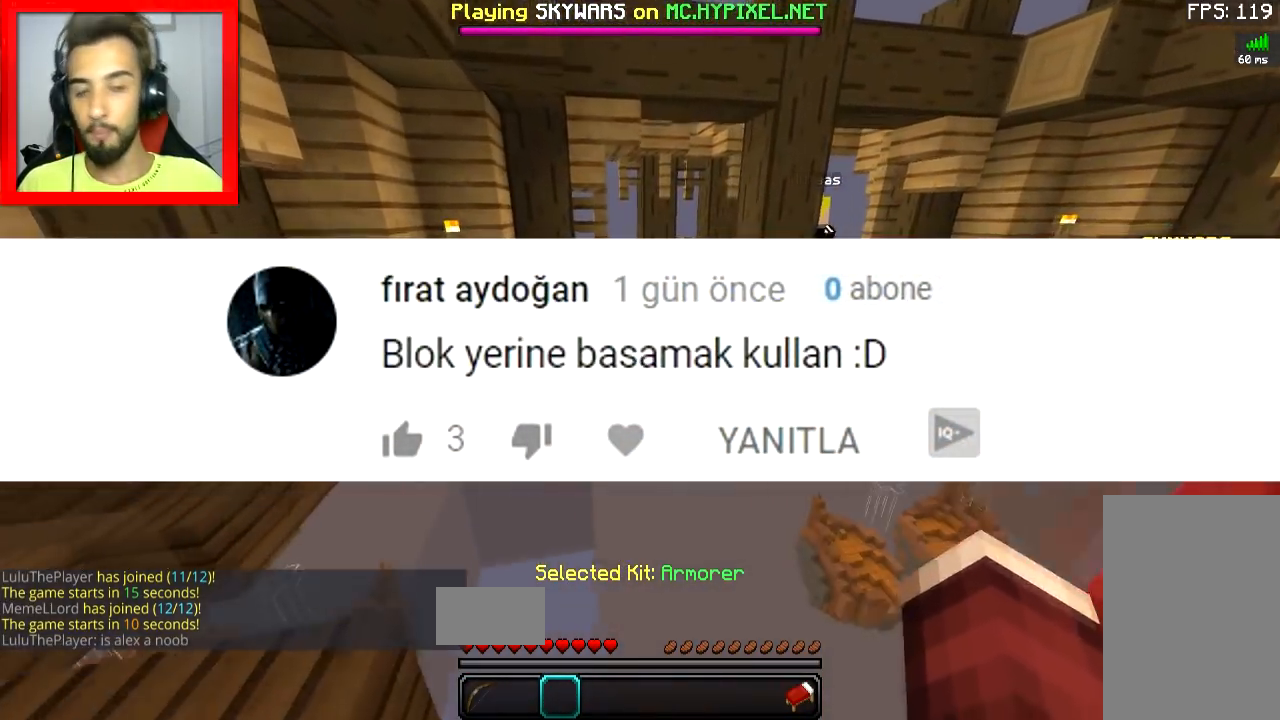
{"keys": ["w"], "mouse": [], "events": [[34, "a", "up"]]}
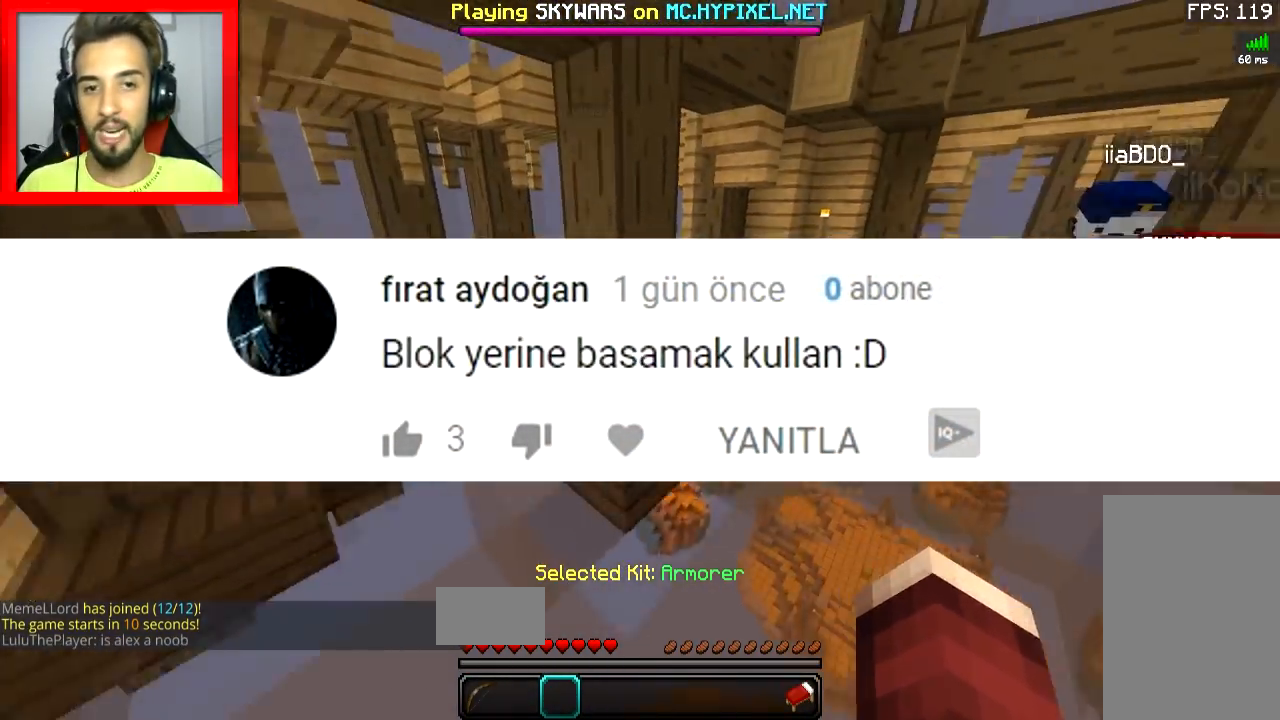
{"keys": ["a", "w"], "mouse": [], "events": [[184, "a", "down"]]}
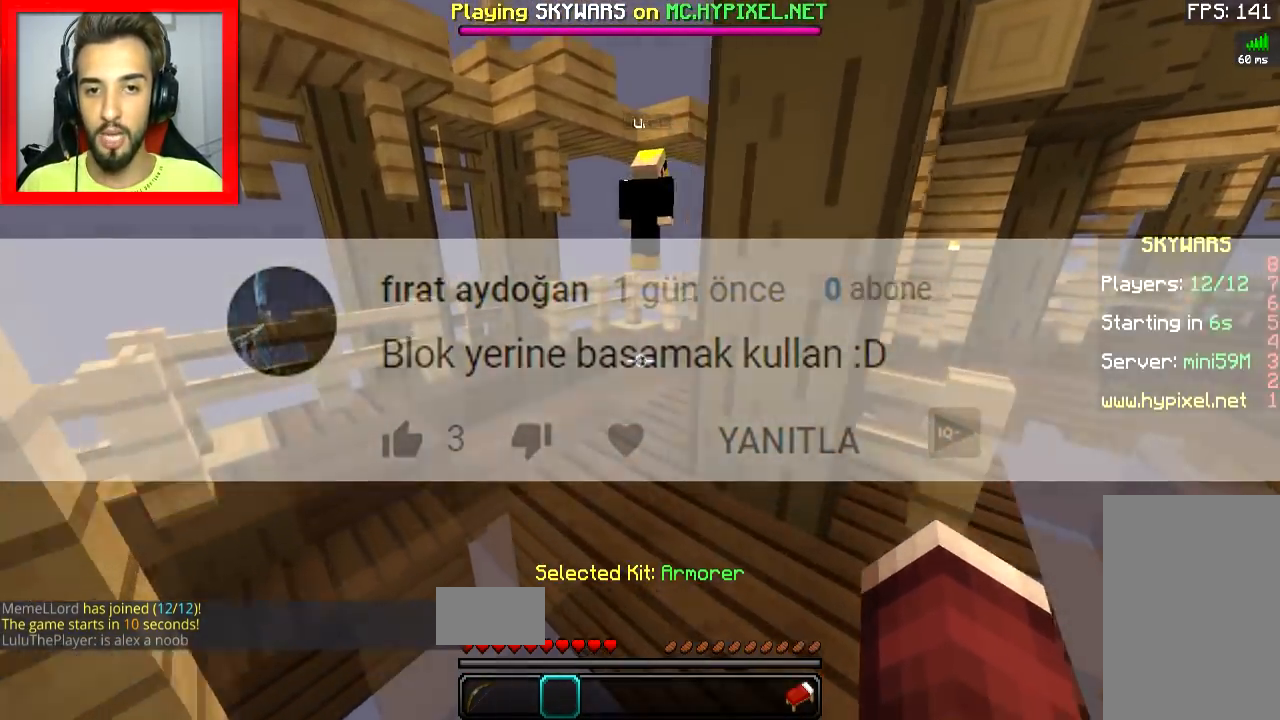
{"keys": ["a", "w"], "mouse": [], "events": [[200, "a", "up"], [350, "a", "down"]]}
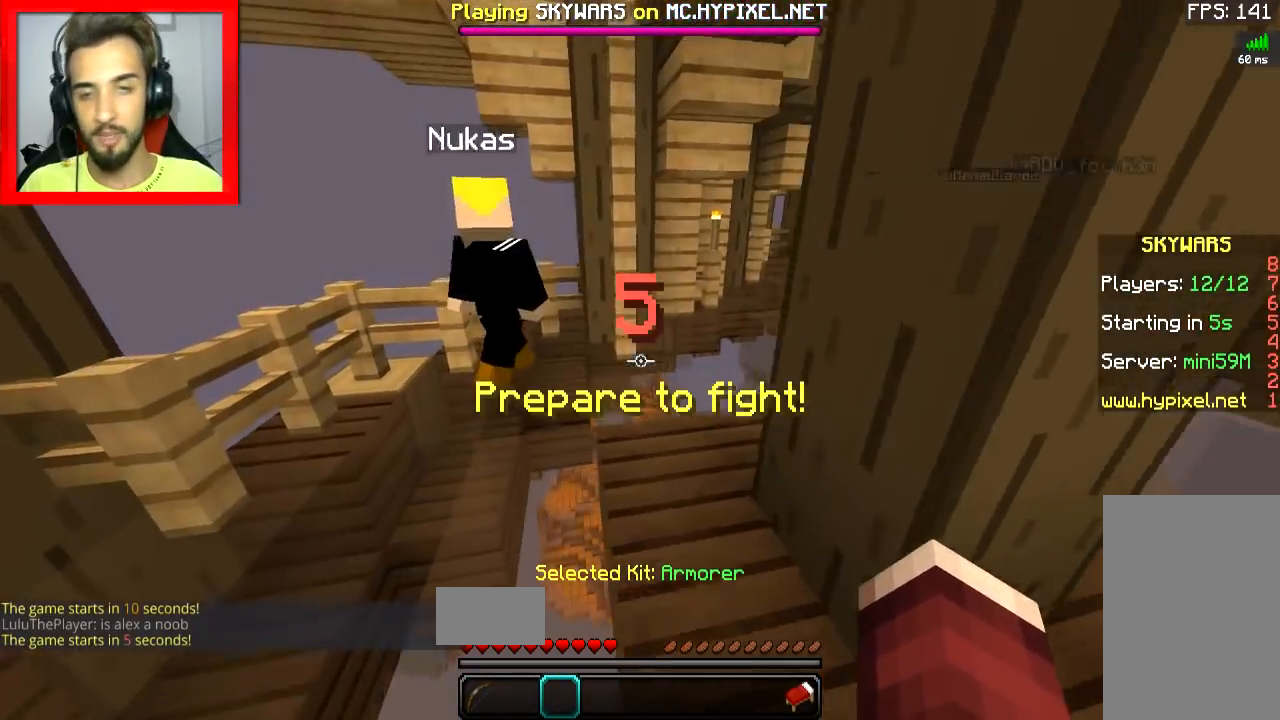
{"keys": ["w"], "mouse": [], "events": [[251, "a", "up"]]}
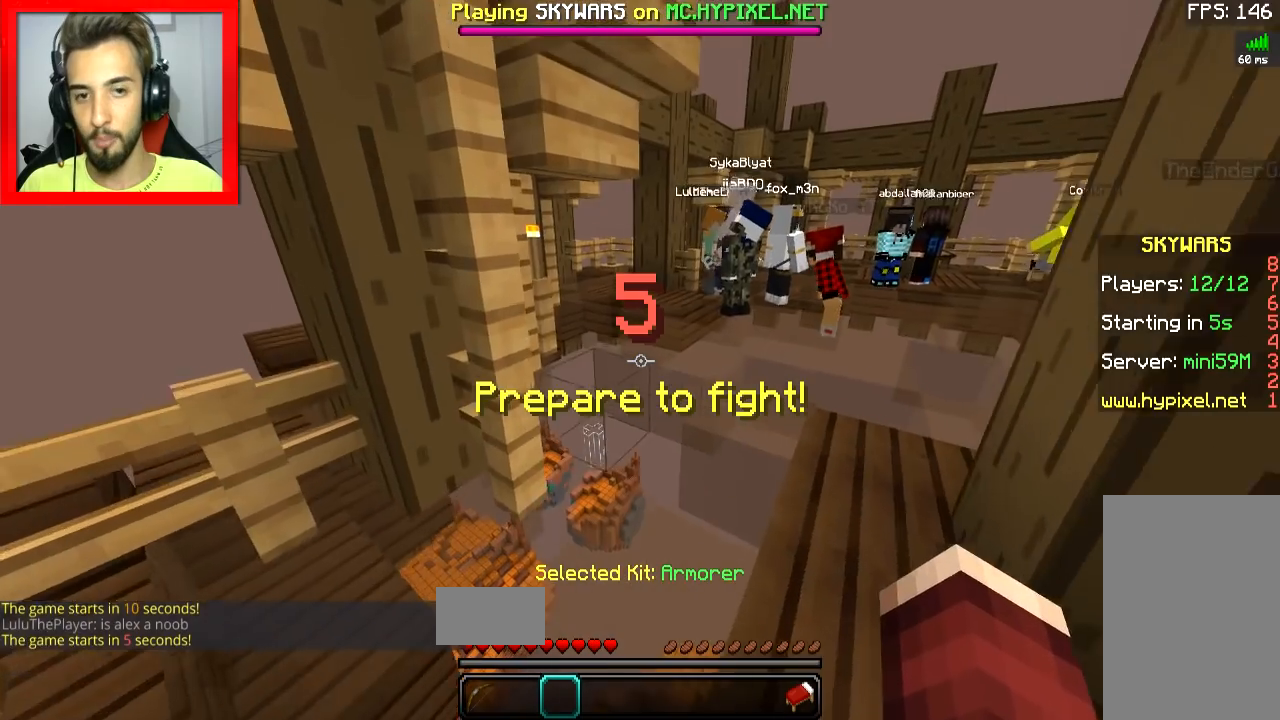
{"keys": ["d", "w"], "mouse": [], "events": [[450, "d", "down"]]}
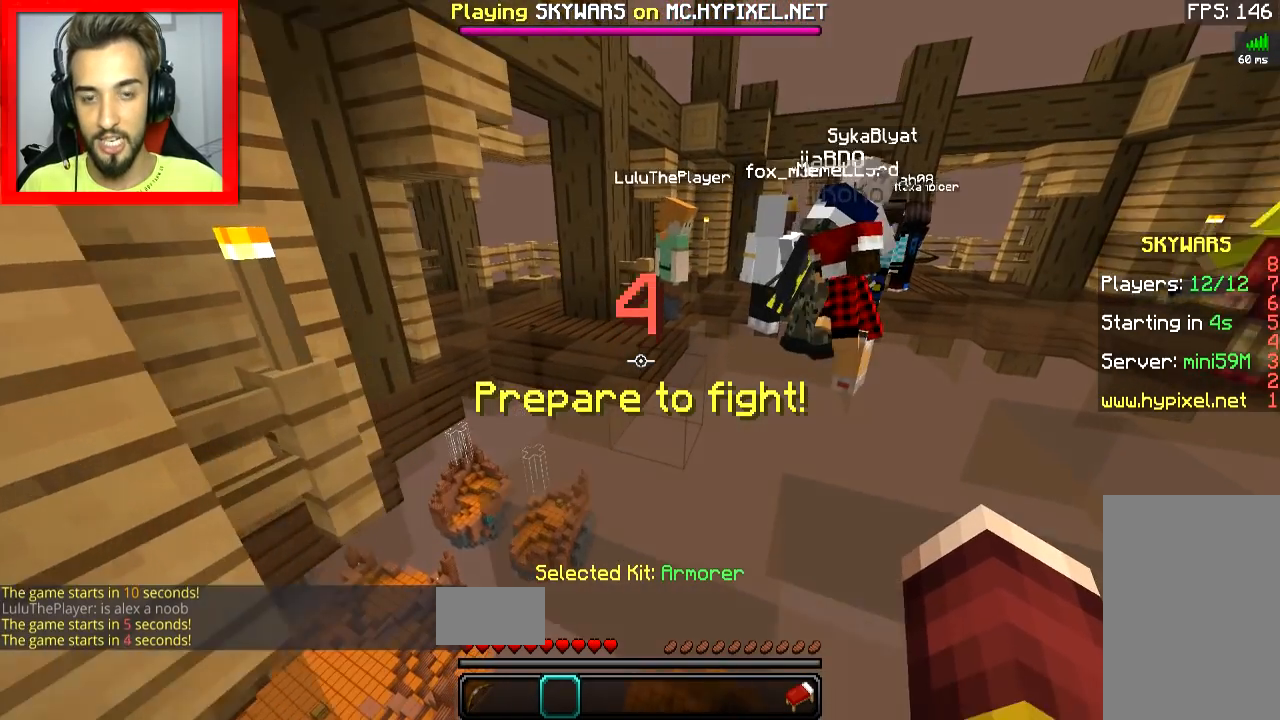
{"keys": [], "mouse": [], "events": [[200, "w", "up"], [301, "d", "up"]]}